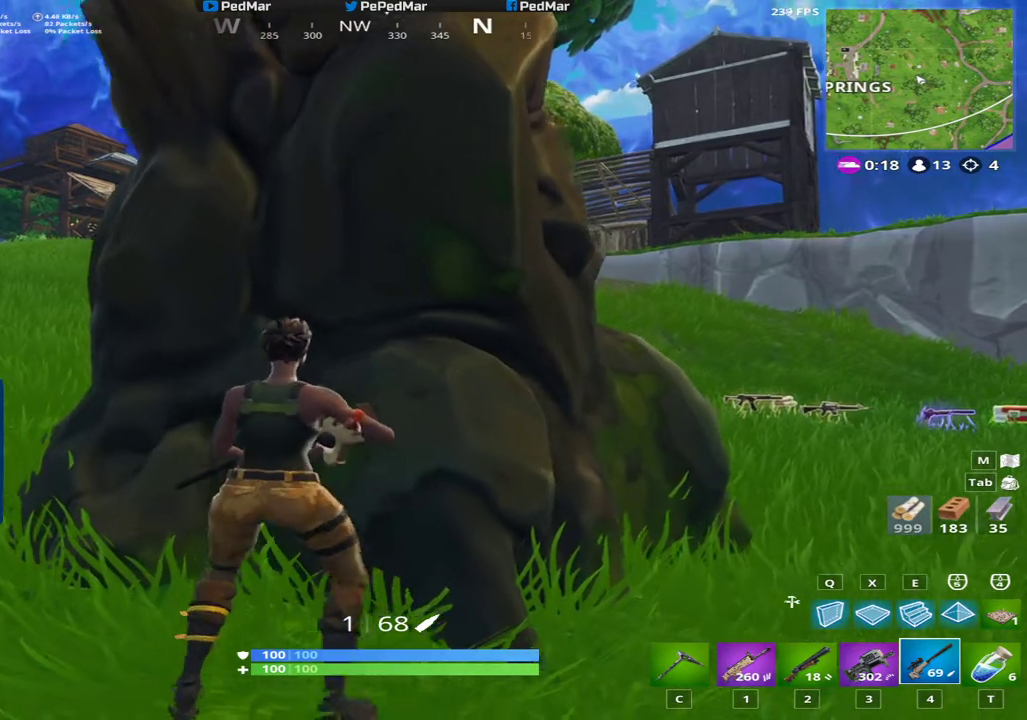
Gameplay with keyboard and mouse; each line is a JSON object with the keys and mouse buttons held at the frame after it. "events" lists presses ("down") and releases ("up") of "a", "c", "ctrl", "d", "e", "f", "q", "r", "s", "shift", "space", "tab", "w", "x", "z", "mouse_left", "mouse_right", "mouse_mb4" and "mouse_mb5" between this image and that frame as [ms after this image, input, new state], when the widget could be followed in between. "mouse_left", "mouse_right", "mouse_mb4", "mouse_mb5" = the "left", "right", "mb4", "mb5" buttons of the "mouse" list. No other keys are recorded. Not read: mouse_move mouse_wheel.
{"keys": ["a", "shift"], "mouse": [], "events": [[33, "d", "up"], [284, "a", "up"], [350, "d", "down"], [400, "d", "up"], [434, "a", "down"]]}
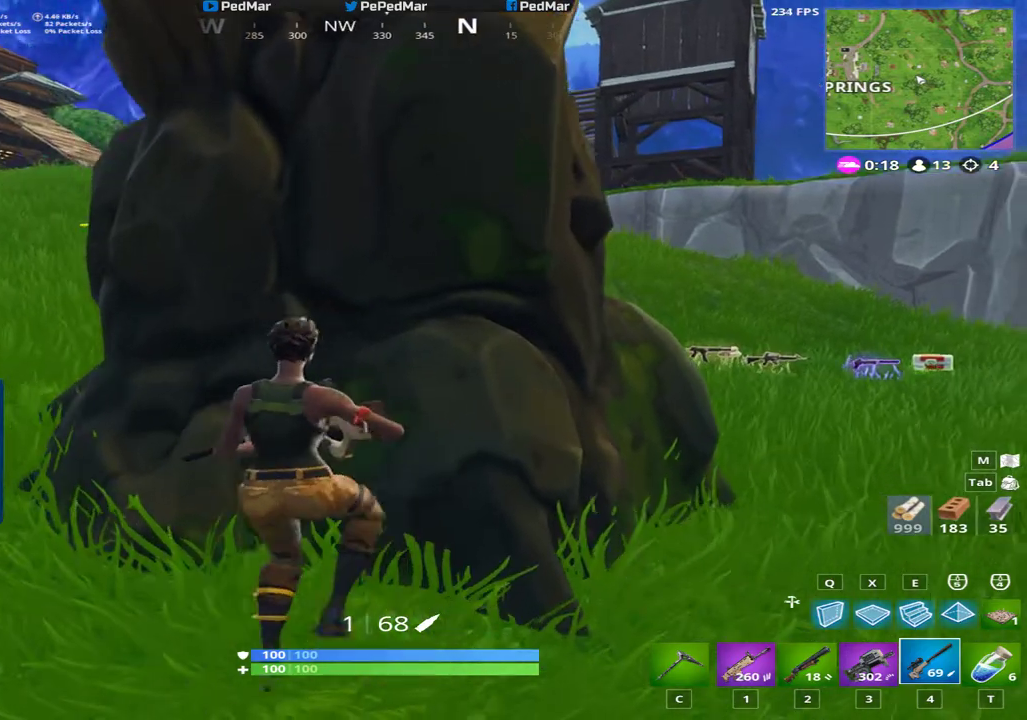
{"keys": ["a", "shift"], "mouse": [], "events": [[234, "a", "up"], [251, "d", "down"], [368, "d", "up"], [434, "a", "down"]]}
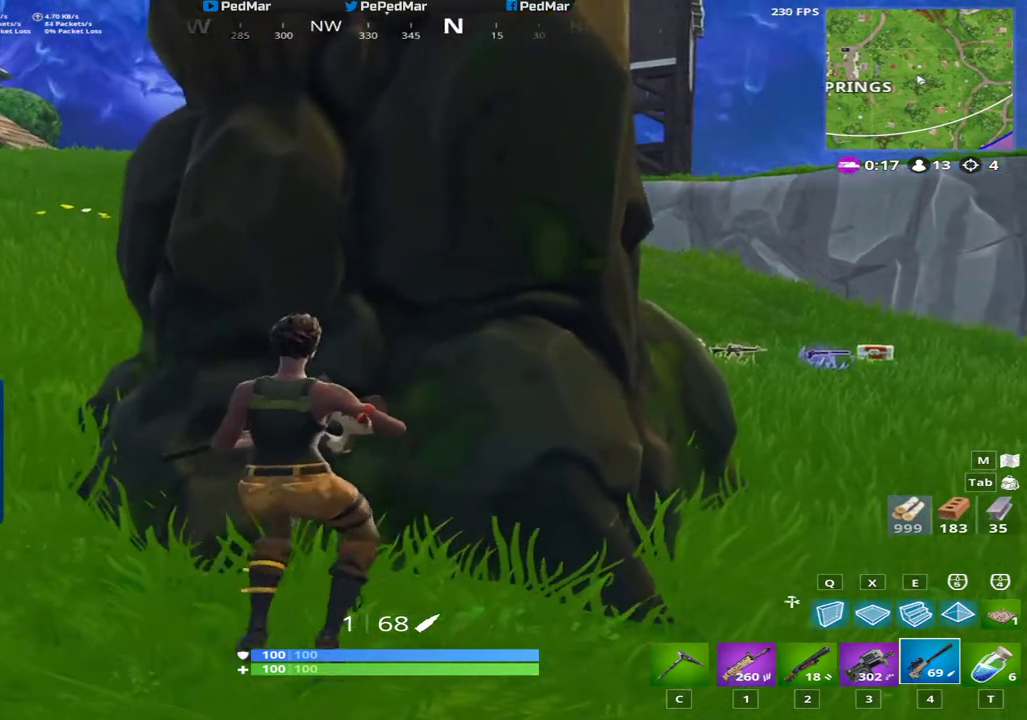
{"keys": ["ctrl", "d", "shift"], "mouse": [], "events": [[100, "a", "up"], [100, "d", "down"], [450, "w", "down"], [500, "ctrl", "down"], [500, "w", "up"]]}
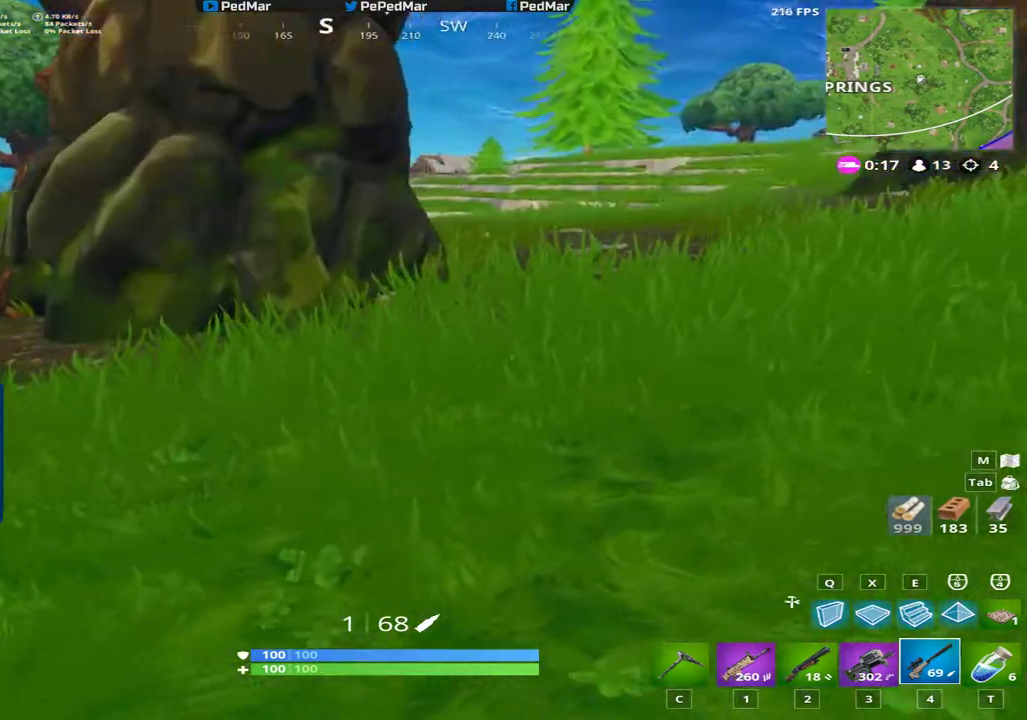
{"keys": ["a", "shift"], "mouse": [], "events": [[134, "d", "up"], [217, "ctrl", "up"], [284, "a", "down"]]}
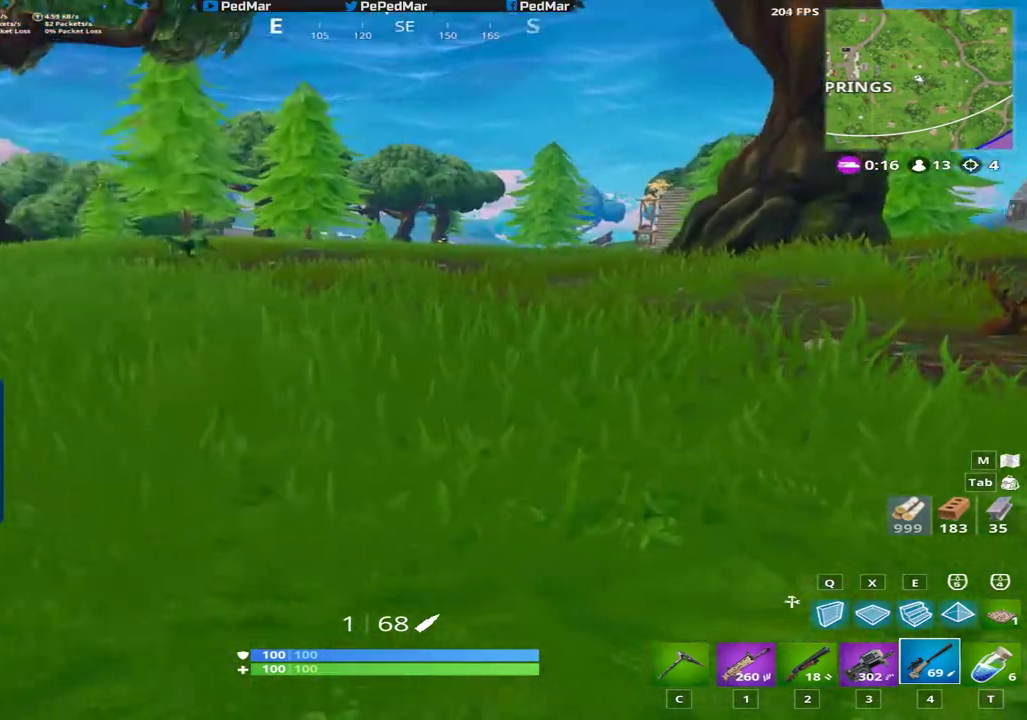
{"keys": ["shift"], "mouse": [], "events": [[33, "a", "up"], [384, "d", "down"], [484, "d", "up"]]}
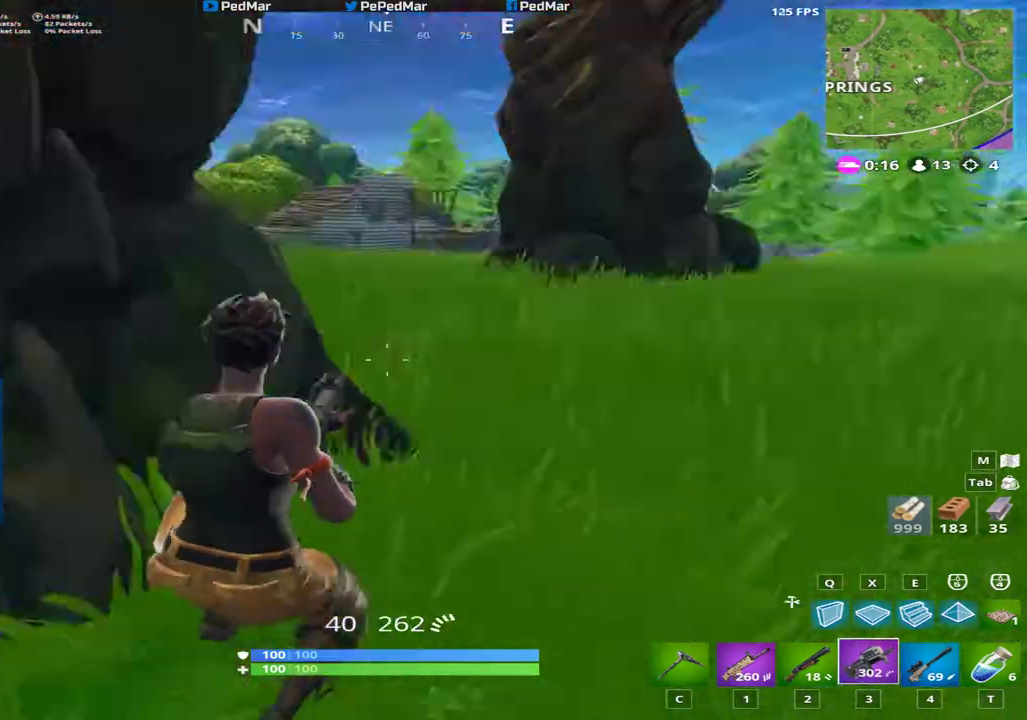
{"keys": ["d", "shift"], "mouse": [], "events": [[17, "a", "down"], [117, "a", "up"], [117, "d", "down"], [384, "w", "down"], [484, "w", "up"]]}
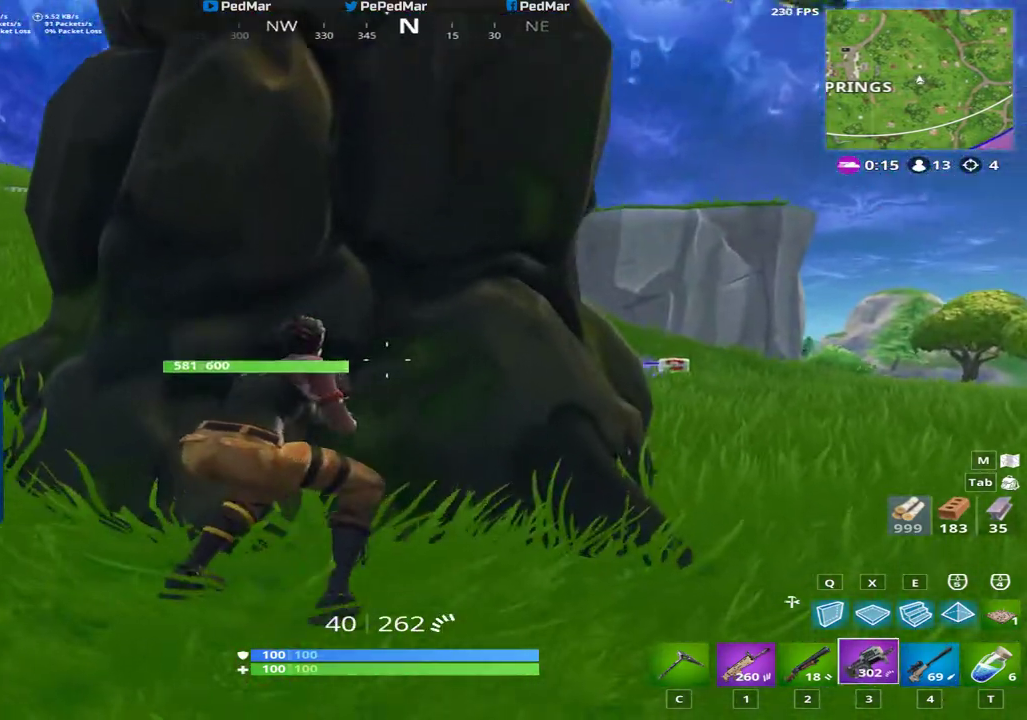
{"keys": ["a", "shift"], "mouse": [], "events": [[300, "d", "up"], [367, "a", "down"]]}
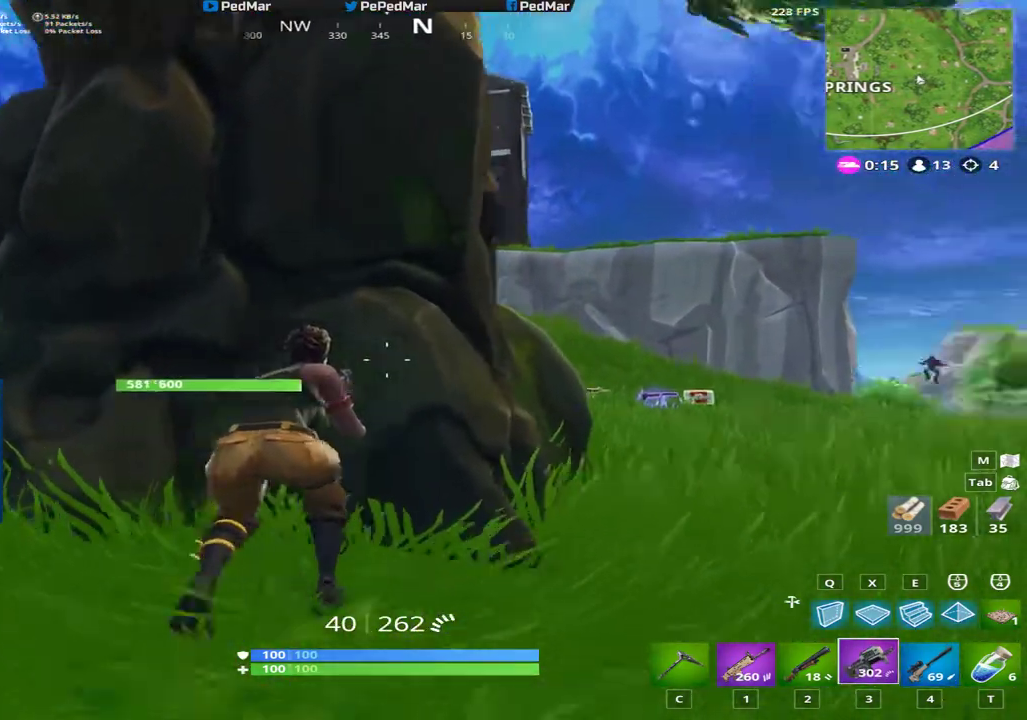
{"keys": ["a", "shift"], "mouse": [], "events": []}
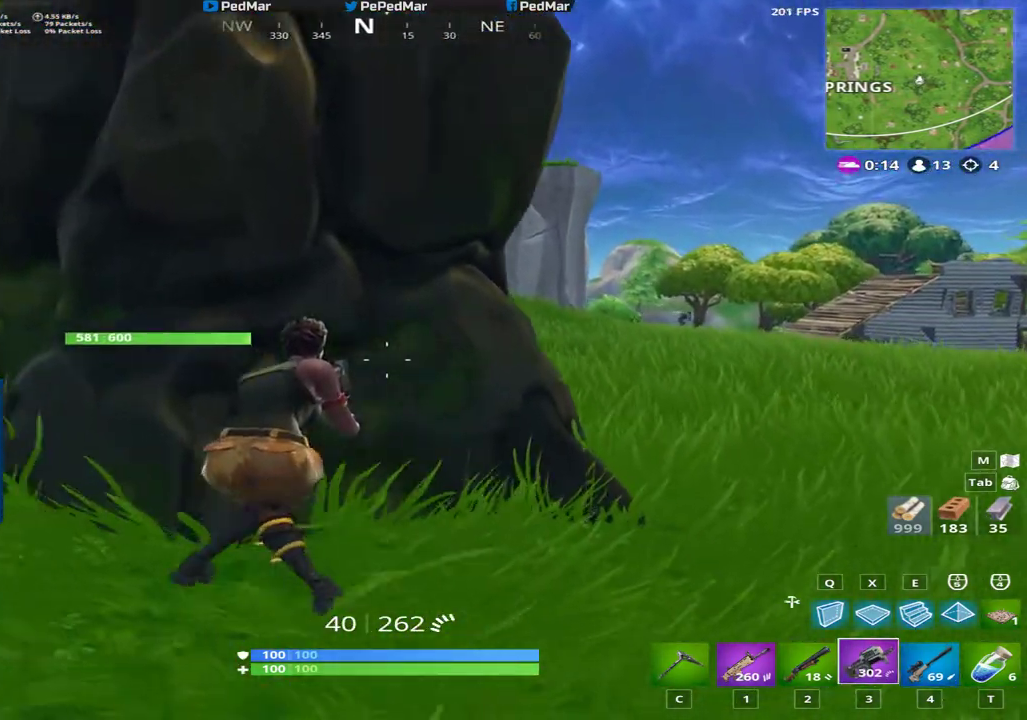
{"keys": ["a", "shift"], "mouse": [], "events": [[83, "a", "up"], [200, "d", "down"], [267, "d", "up"], [300, "a", "down"]]}
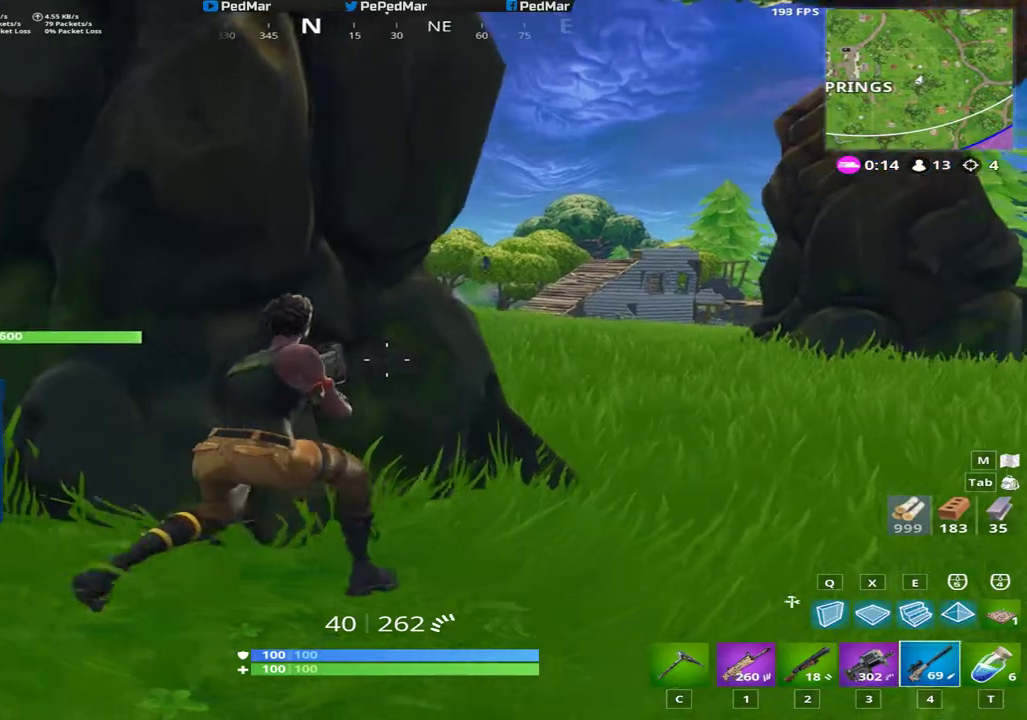
{"keys": ["a", "shift"], "mouse": [], "events": [[151, "a", "up"], [184, "d", "down"], [351, "a", "down"], [368, "d", "up"]]}
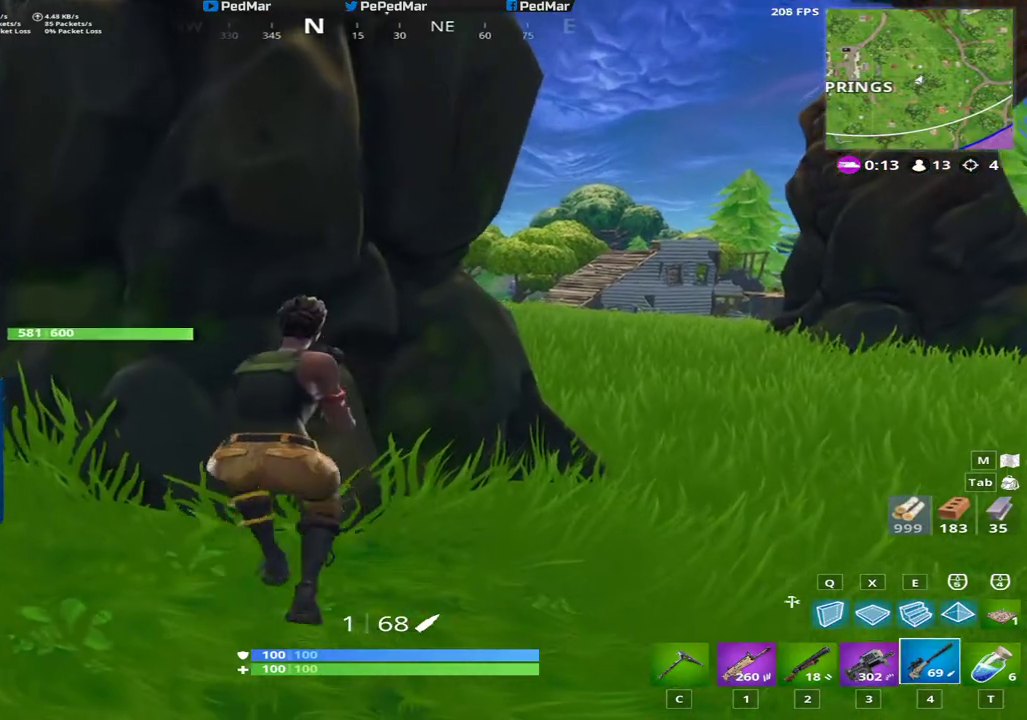
{"keys": ["d", "shift"], "mouse": [], "events": [[50, "a", "up"], [67, "d", "down"], [200, "d", "up"], [300, "a", "down"], [450, "a", "up"], [450, "d", "down"]]}
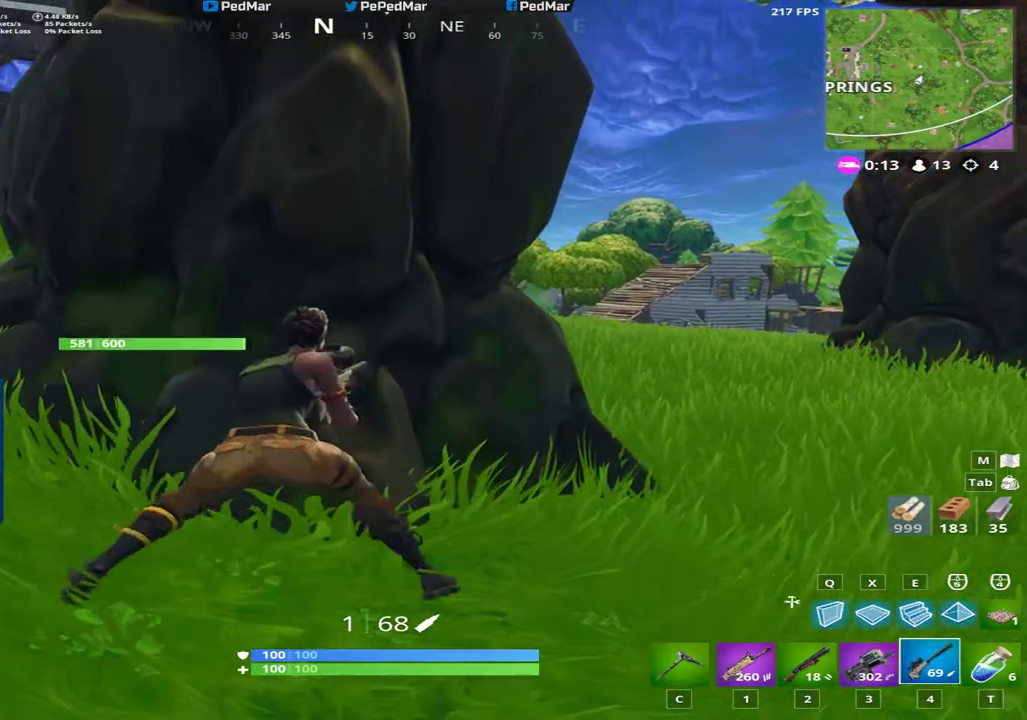
{"keys": ["a", "shift"], "mouse": [], "events": [[134, "d", "up"], [201, "a", "down"], [301, "a", "up"], [301, "d", "down"], [401, "d", "up"], [418, "a", "down"]]}
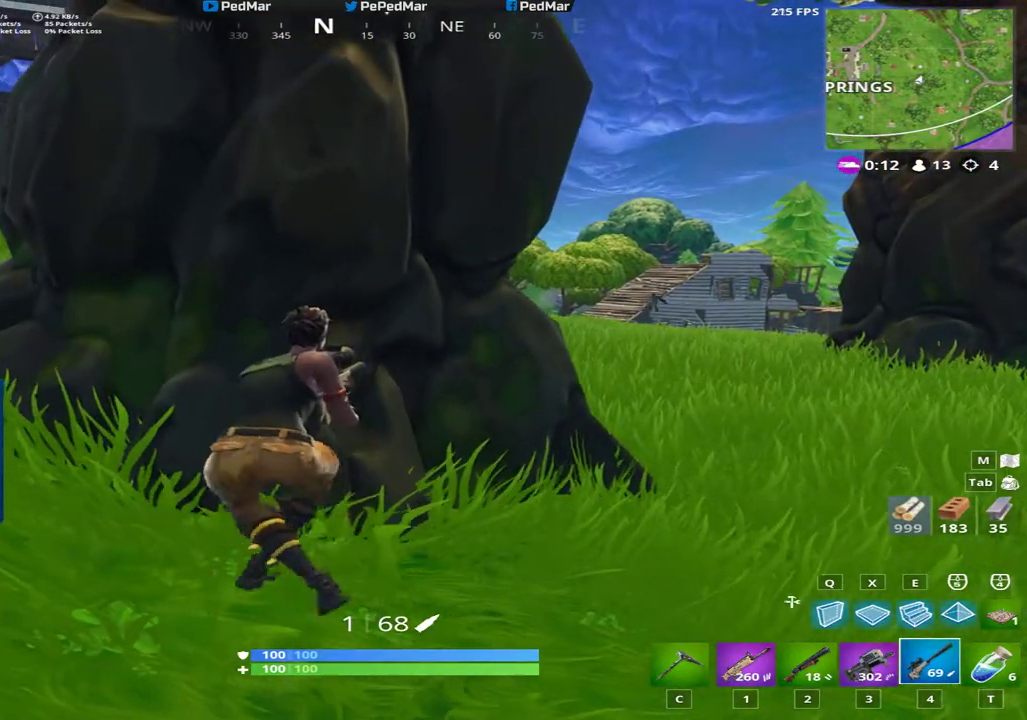
{"keys": ["a", "shift"], "mouse": [], "events": [[184, "a", "up"], [217, "d", "down"], [501, "a", "down"], [501, "d", "up"]]}
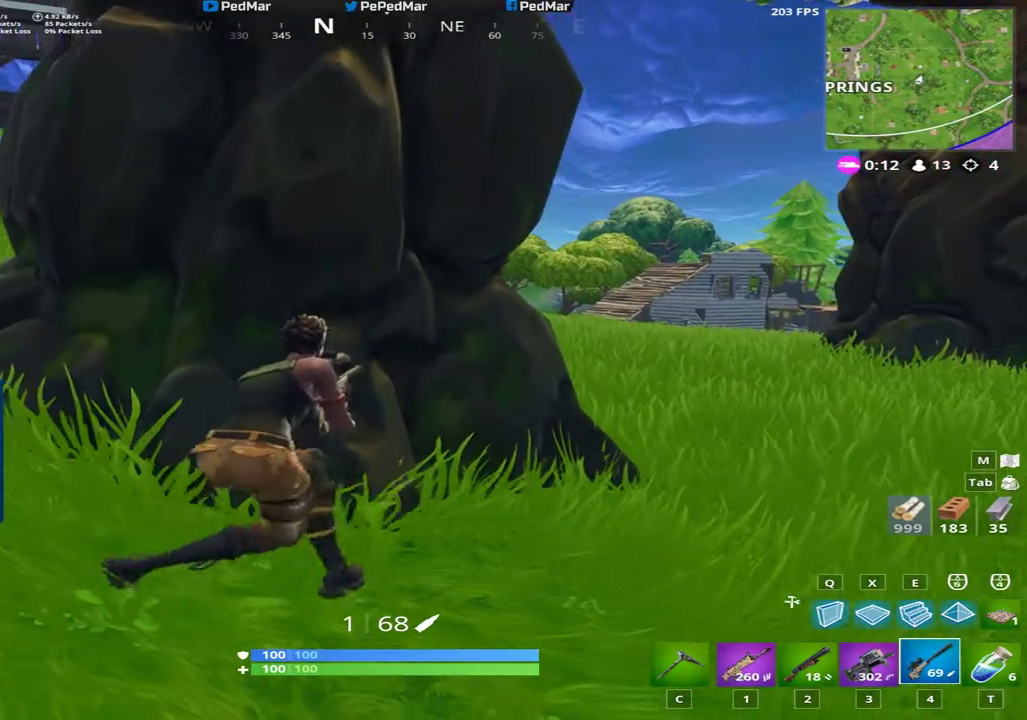
{"keys": ["d", "shift"], "mouse": [], "events": [[117, "a", "up"], [117, "d", "down"]]}
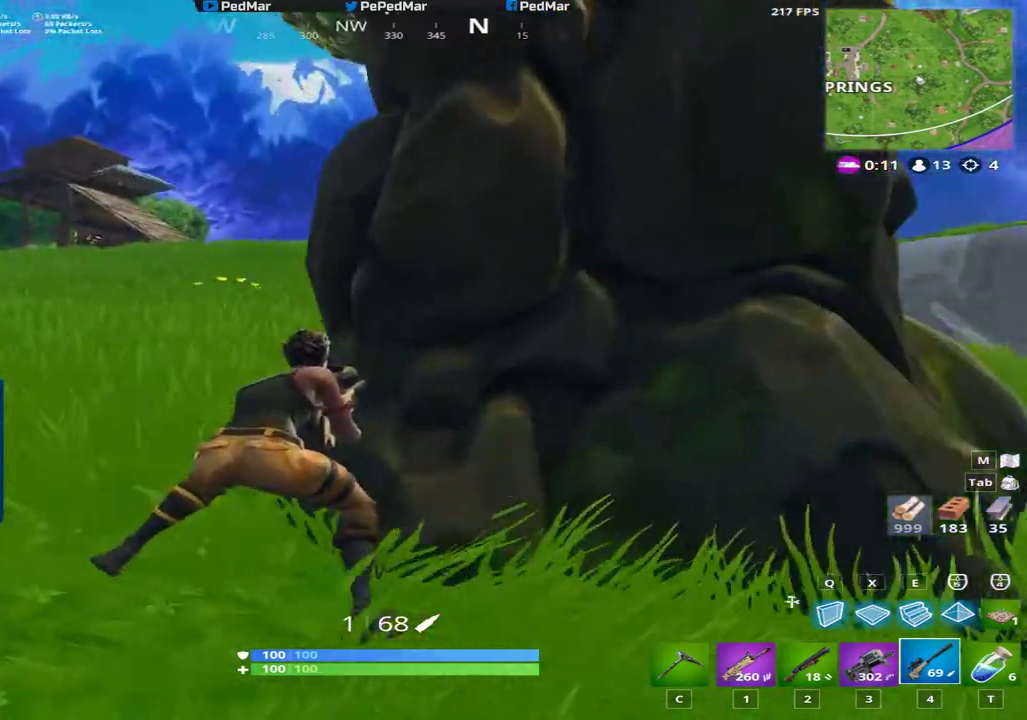
{"keys": ["a", "shift"], "mouse": [], "events": [[234, "a", "down"], [234, "d", "up"]]}
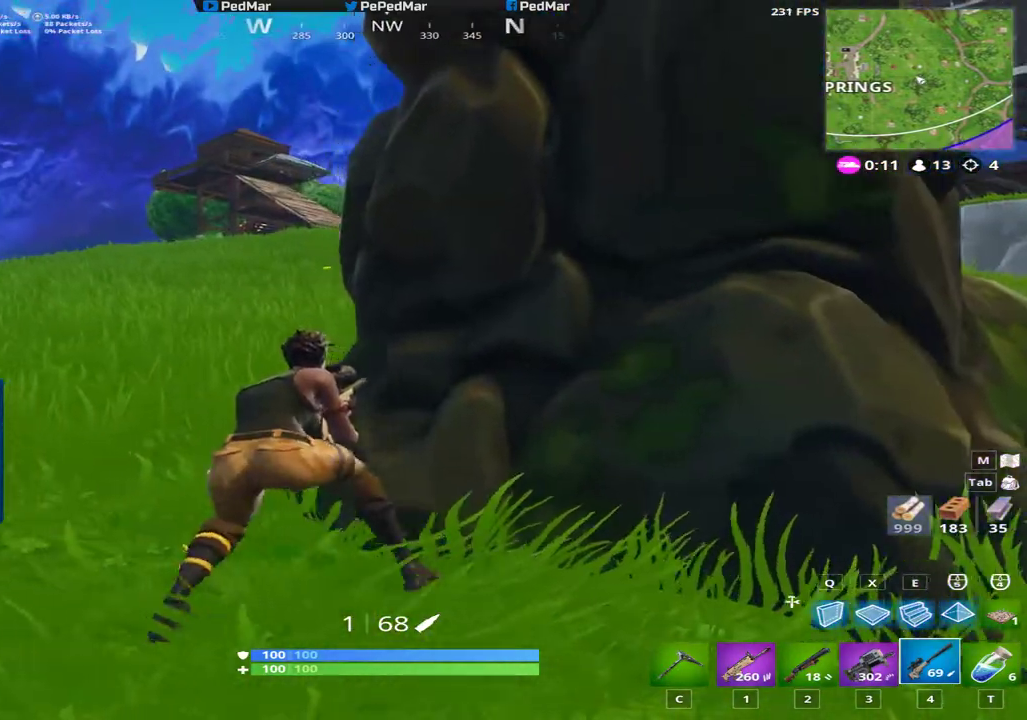
{"keys": ["a", "shift", "w"], "mouse": [], "events": [[150, "w", "down"]]}
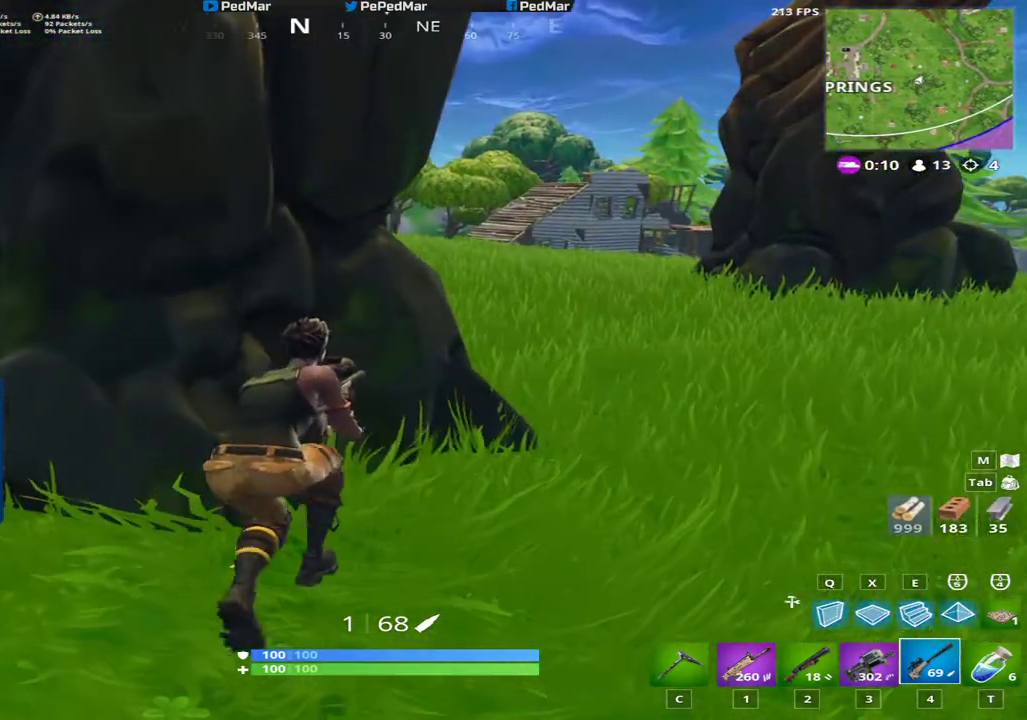
{"keys": ["d", "shift"], "mouse": [], "events": [[67, "w", "up"], [84, "a", "up"], [100, "a", "down"], [251, "a", "up"], [251, "d", "down"]]}
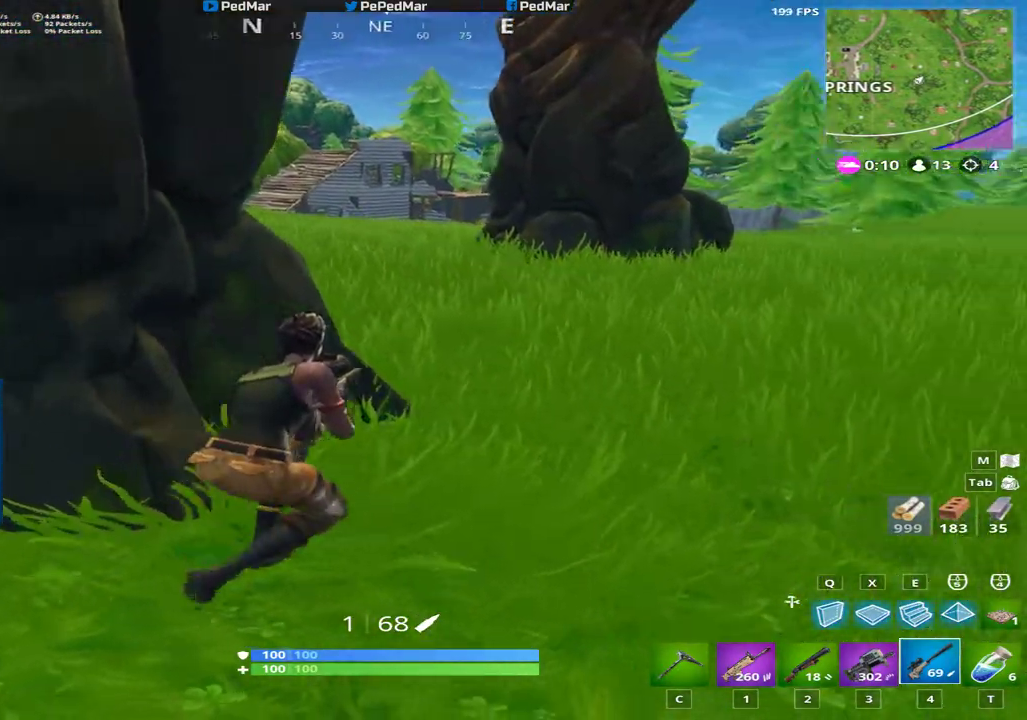
{"keys": ["d", "shift", "w"], "mouse": [], "events": [[16, "w", "down"]]}
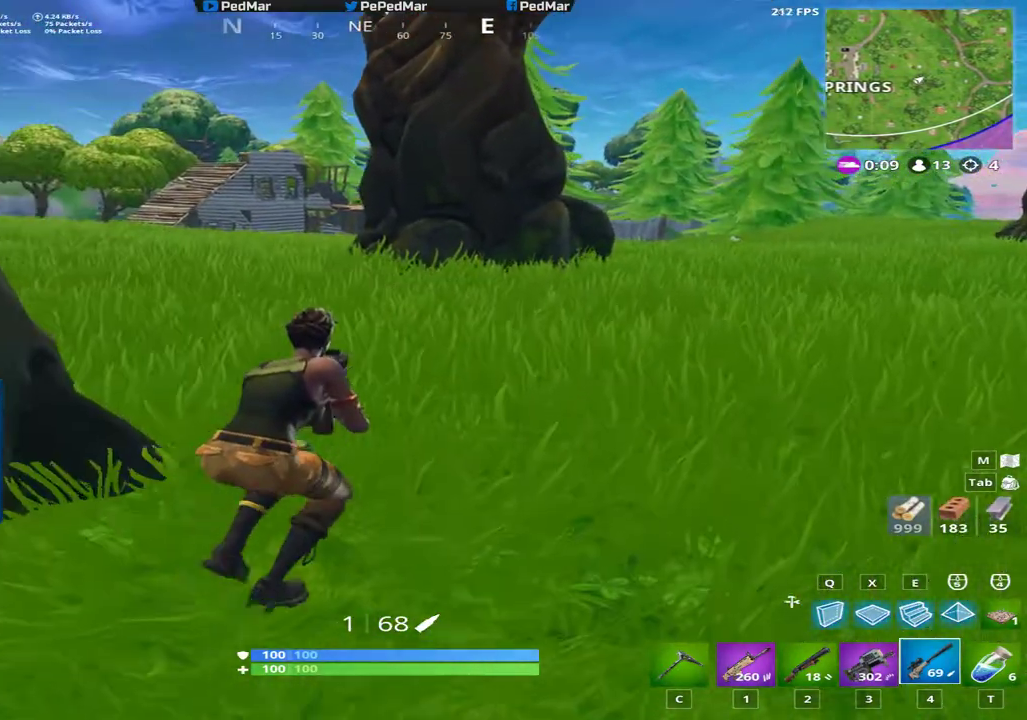
{"keys": ["shift", "w"], "mouse": [], "events": [[100, "d", "up"]]}
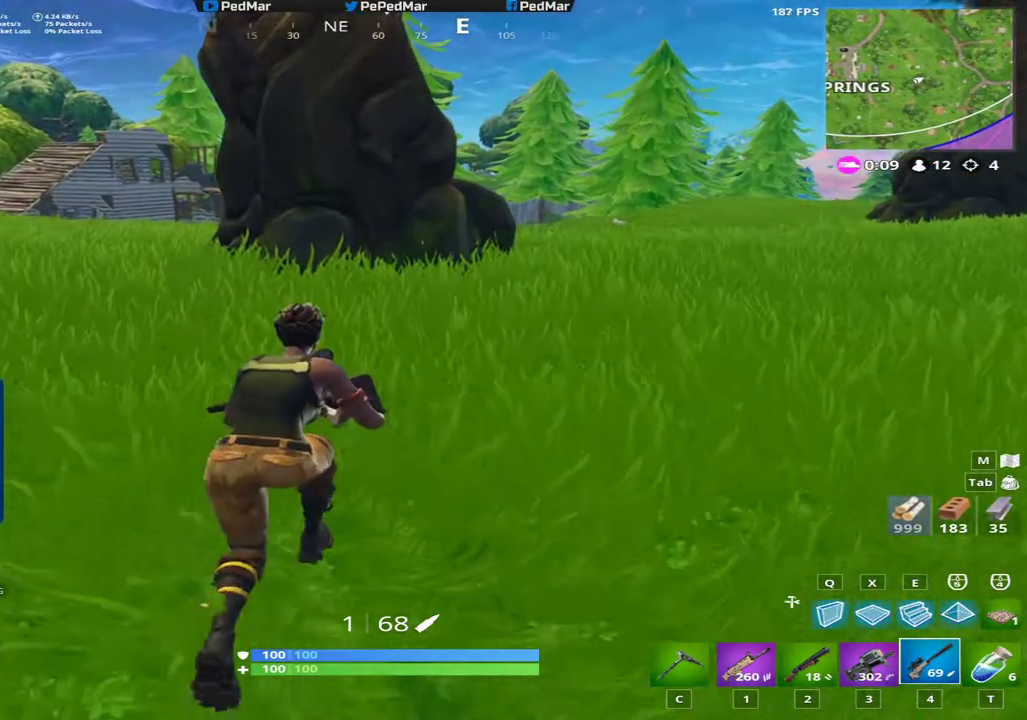
{"keys": ["d", "shift", "w"], "mouse": [], "events": [[300, "d", "down"]]}
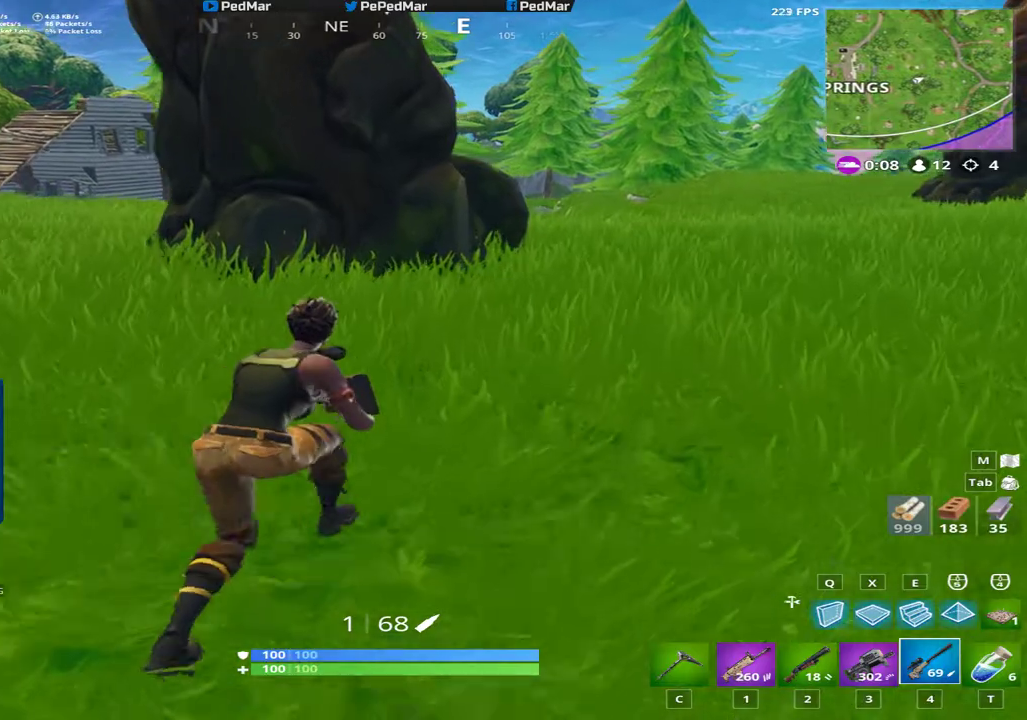
{"keys": ["d", "shift", "w"], "mouse": [], "events": []}
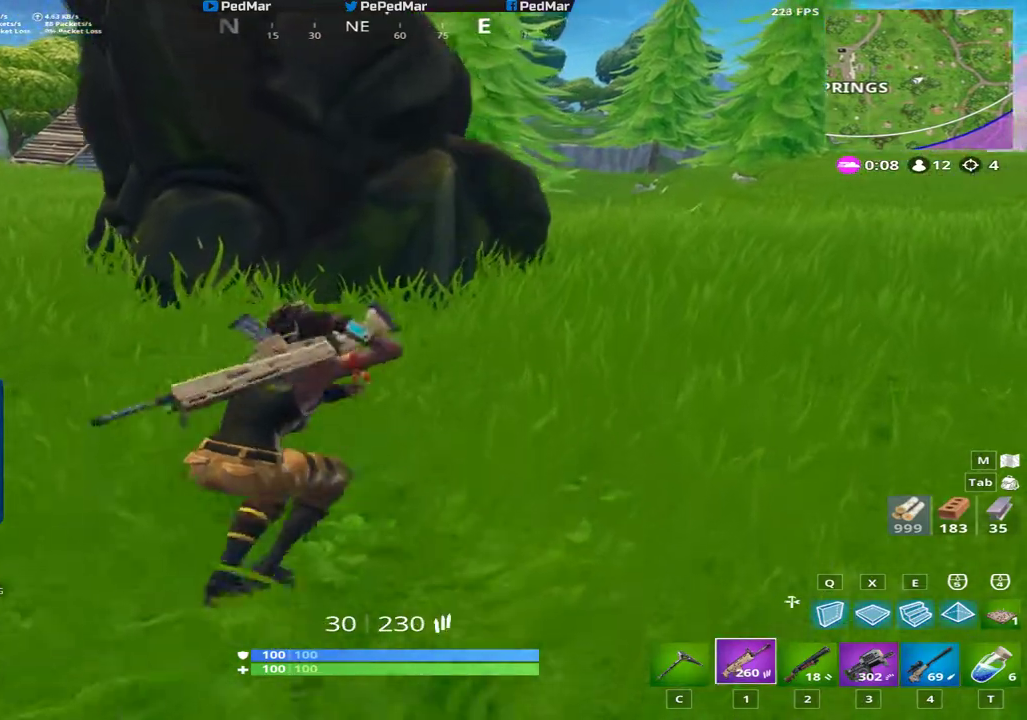
{"keys": ["d", "shift", "w"], "mouse": [], "events": []}
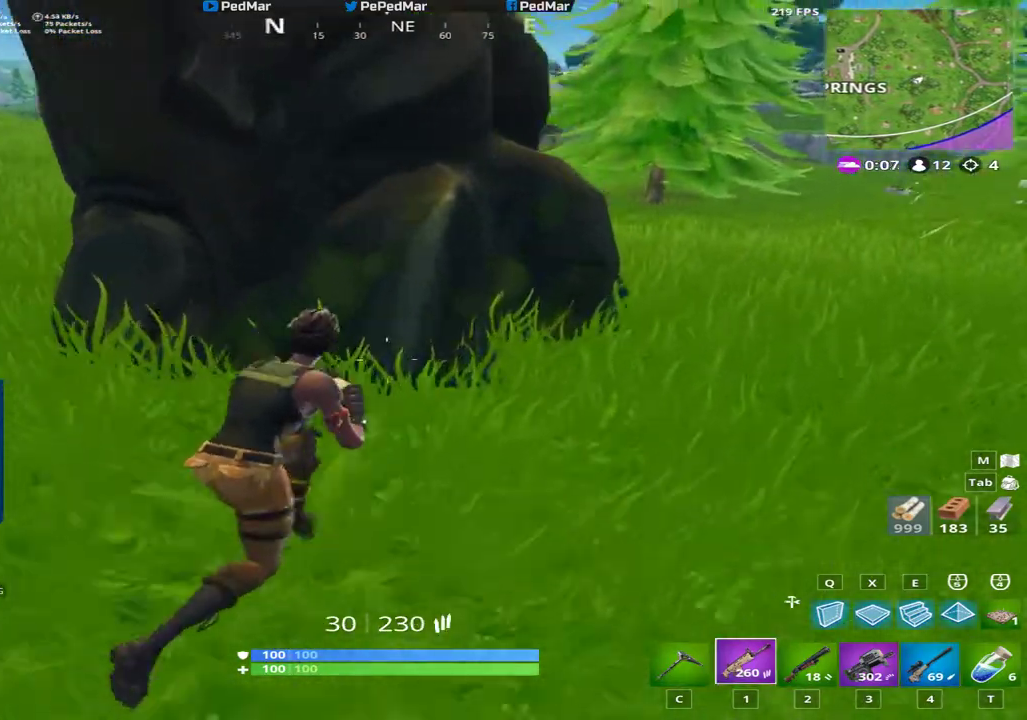
{"keys": ["d", "shift"], "mouse": [], "events": [[467, "w", "up"]]}
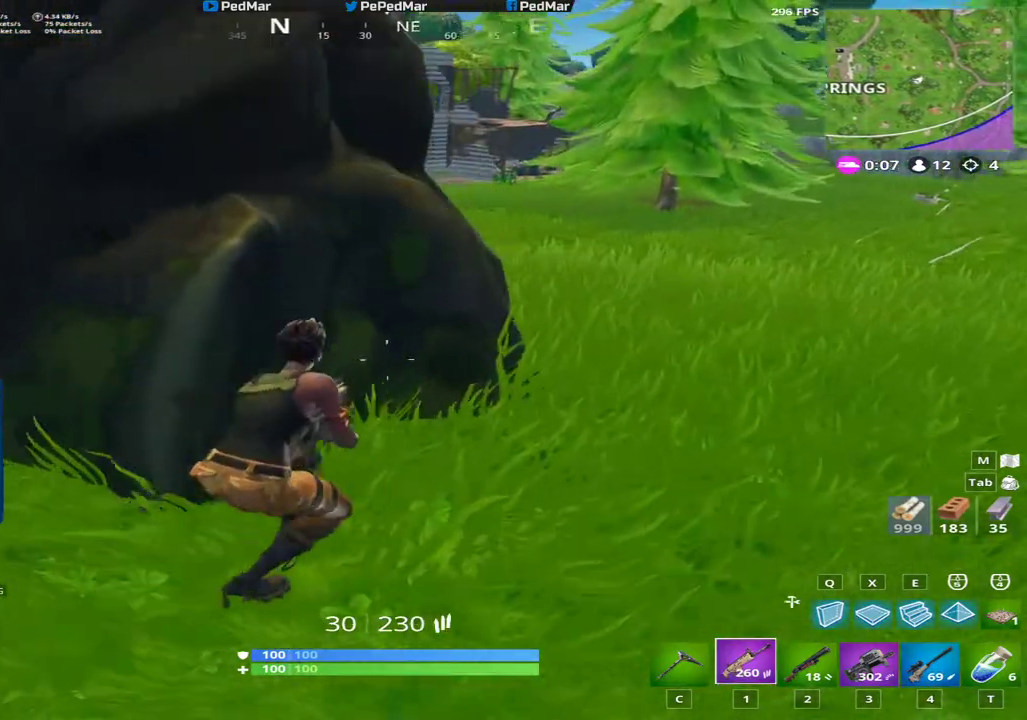
{"keys": ["a", "shift"], "mouse": [], "events": [[217, "d", "up"], [233, "a", "down"]]}
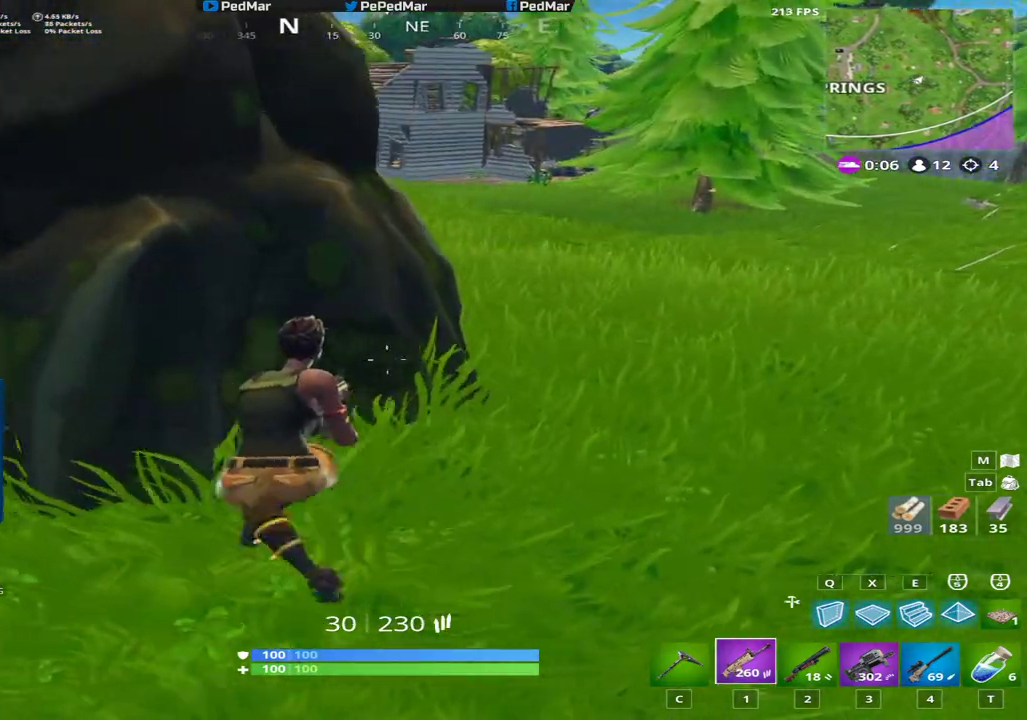
{"keys": ["d", "shift"], "mouse": [], "events": [[100, "a", "up"], [100, "d", "down"]]}
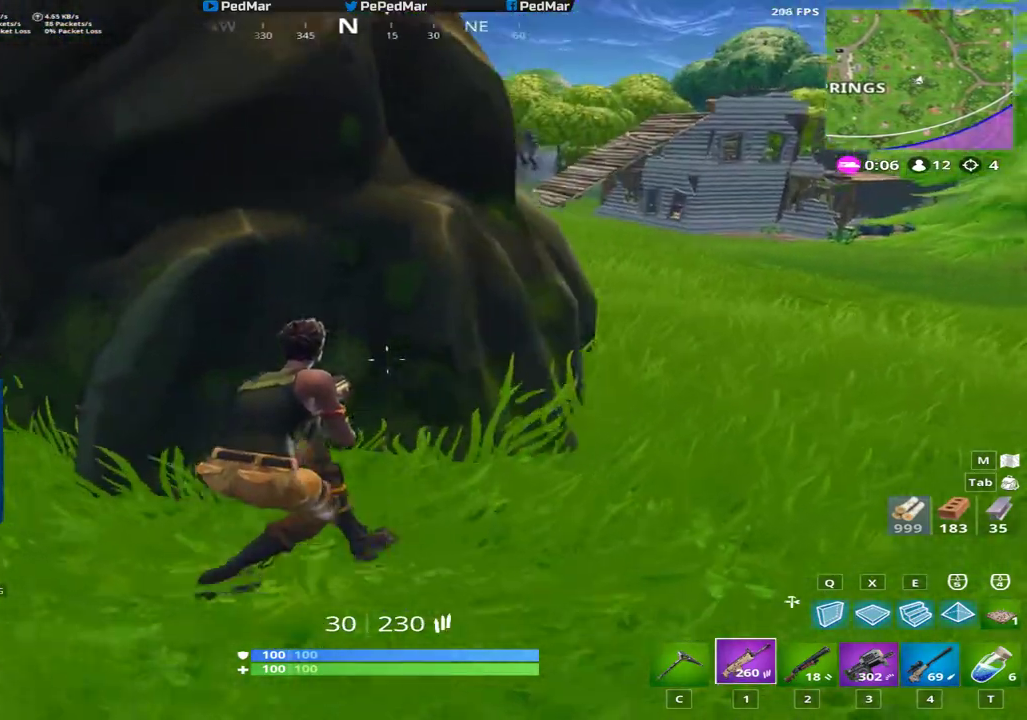
{"keys": ["shift", "w"], "mouse": [], "events": [[183, "w", "down"], [384, "d", "up"]]}
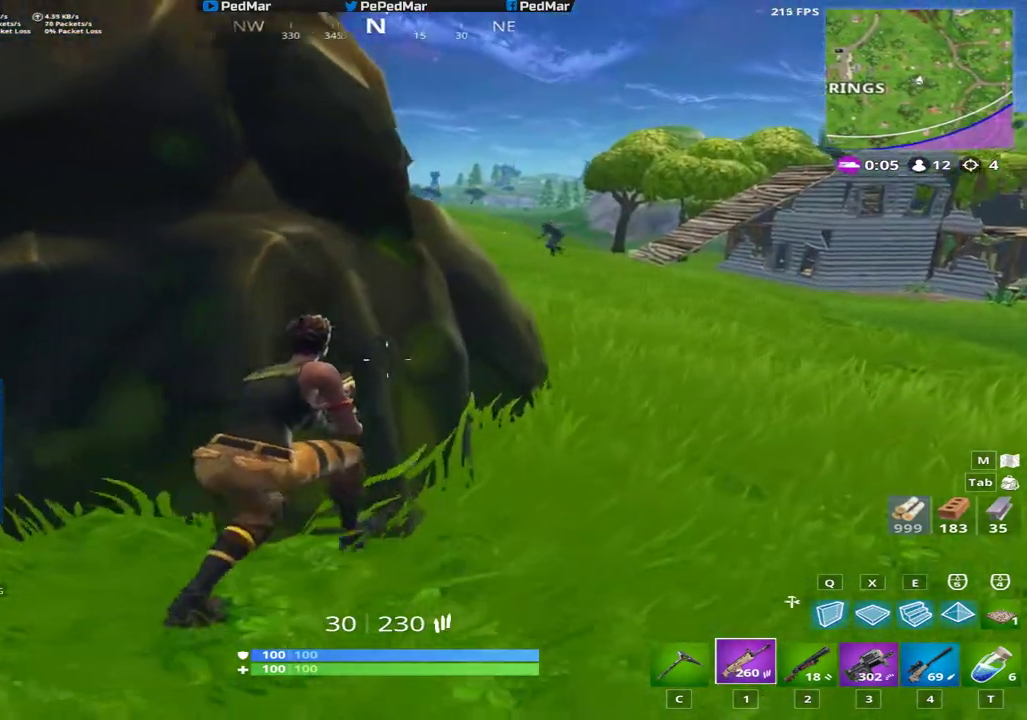
{"keys": ["d", "shift"], "mouse": [], "events": [[17, "d", "down"], [50, "w", "up"], [267, "w", "down"], [384, "mouse_right", "down"], [434, "w", "up"], [484, "mouse_right", "up"]]}
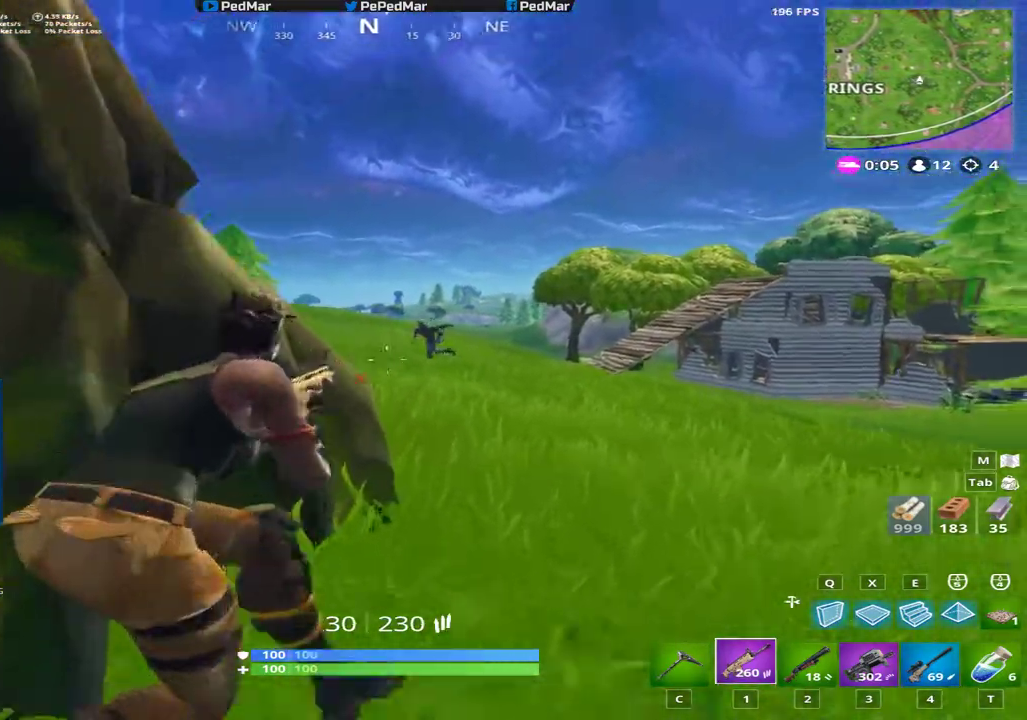
{"keys": ["d", "shift"], "mouse": ["left"], "events": [[167, "a", "down"], [200, "d", "up"], [233, "mouse_left", "down"], [300, "a", "up"], [317, "d", "down"]]}
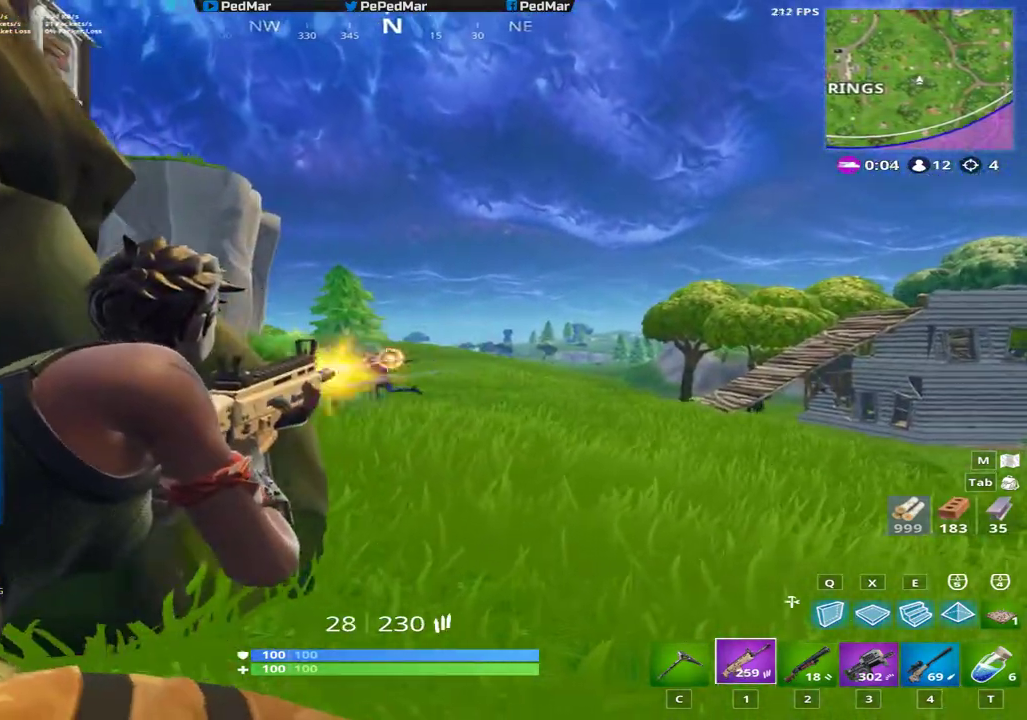
{"keys": ["d", "shift", "space"], "mouse": ["left"], "events": [[451, "space", "down"]]}
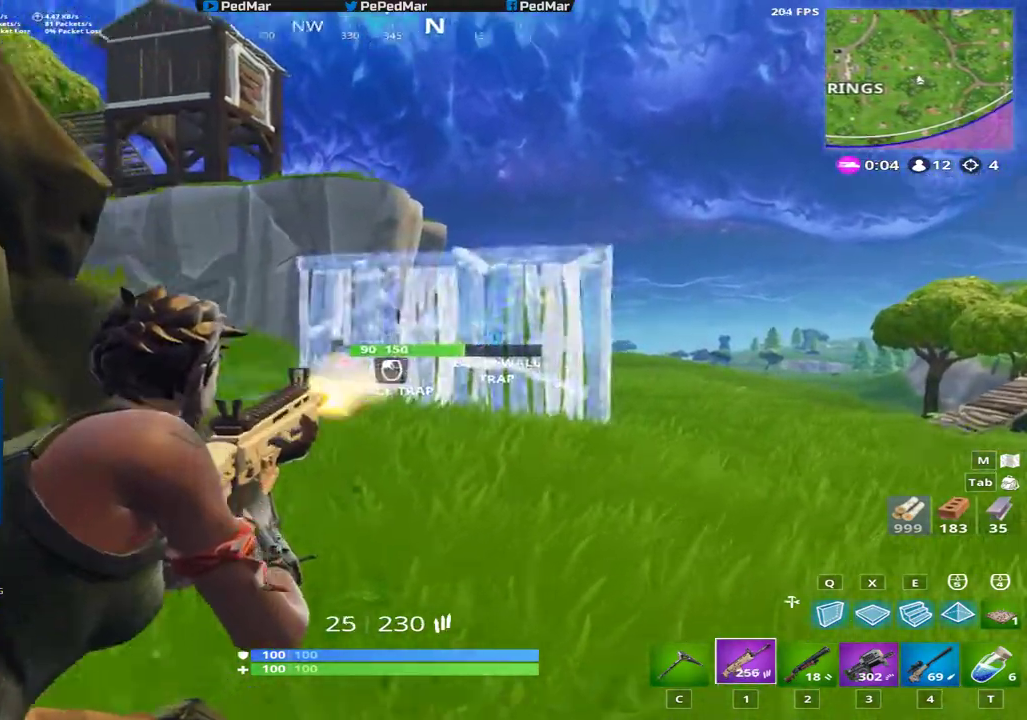
{"keys": ["shift", "w"], "mouse": [], "events": [[16, "space", "up"], [200, "a", "down"], [217, "d", "up"], [283, "w", "down"], [333, "mouse_left", "up"], [367, "a", "up"], [400, "e", "down"], [467, "e", "up"]]}
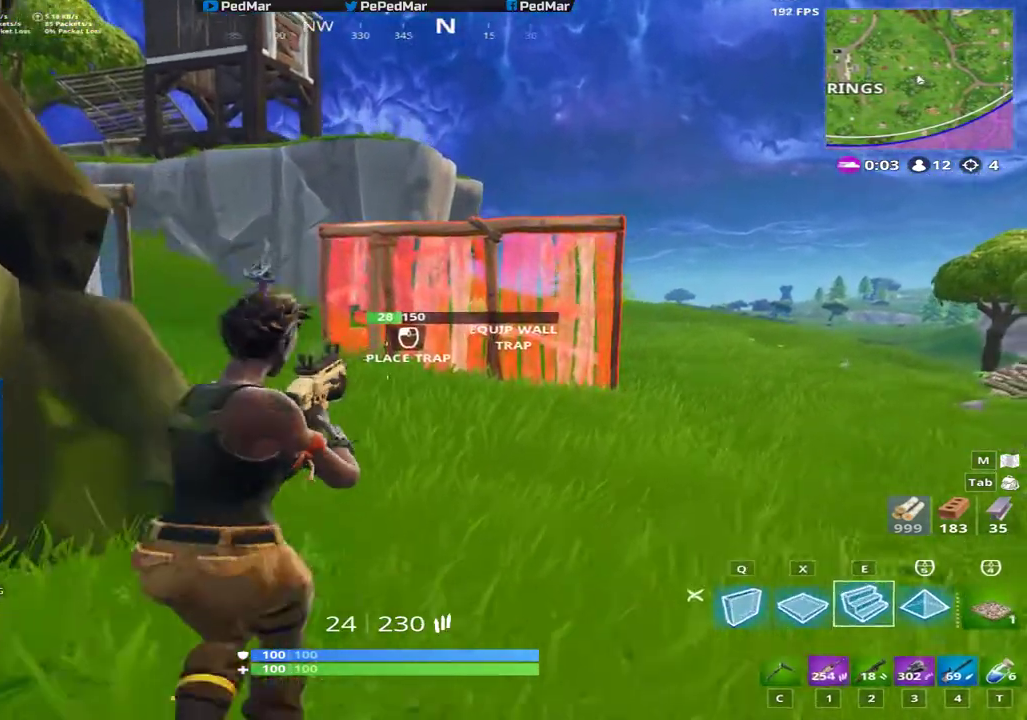
{"keys": ["shift", "w"], "mouse": [], "events": [[50, "e", "down"], [84, "mouse_left", "down"], [117, "e", "up"], [217, "mouse_left", "up"], [234, "d", "down"], [284, "mouse_left", "down"], [434, "mouse_left", "up"], [501, "d", "up"]]}